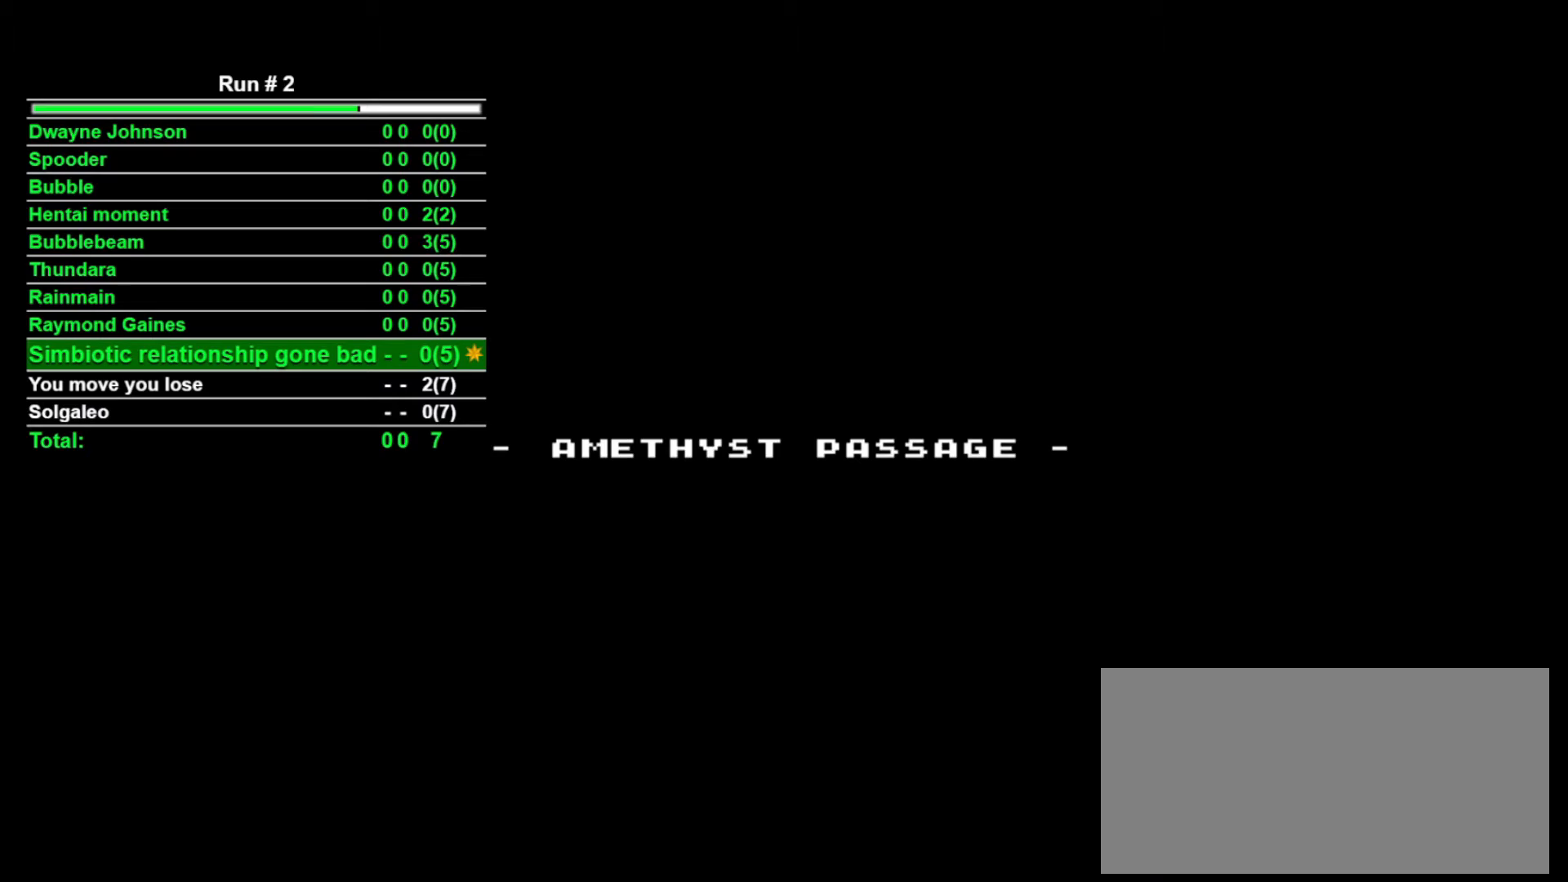
Gameplay with a controller (arcade stick); each line is a JSON object with the inputs held at the frame after it. "events" lists button and stick changes between this image and that frame as [ms after this image, input, new state], when the widget could be followed in between. Not read: L3 R3.
{"buttons": ["DPAD_LEFT"], "events": []}
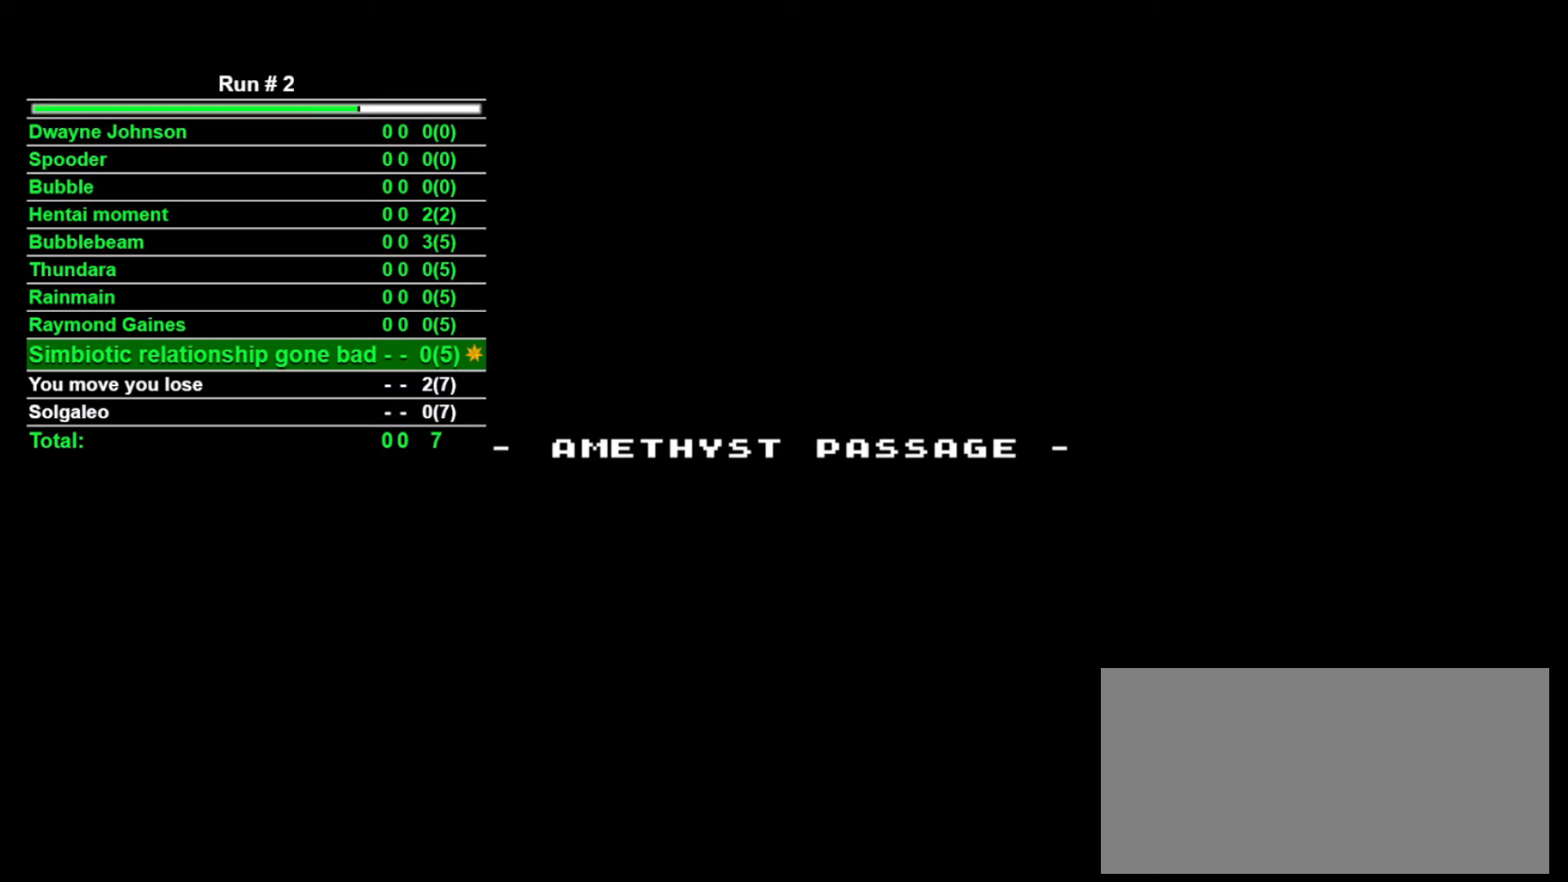
{"buttons": ["DPAD_LEFT"], "events": []}
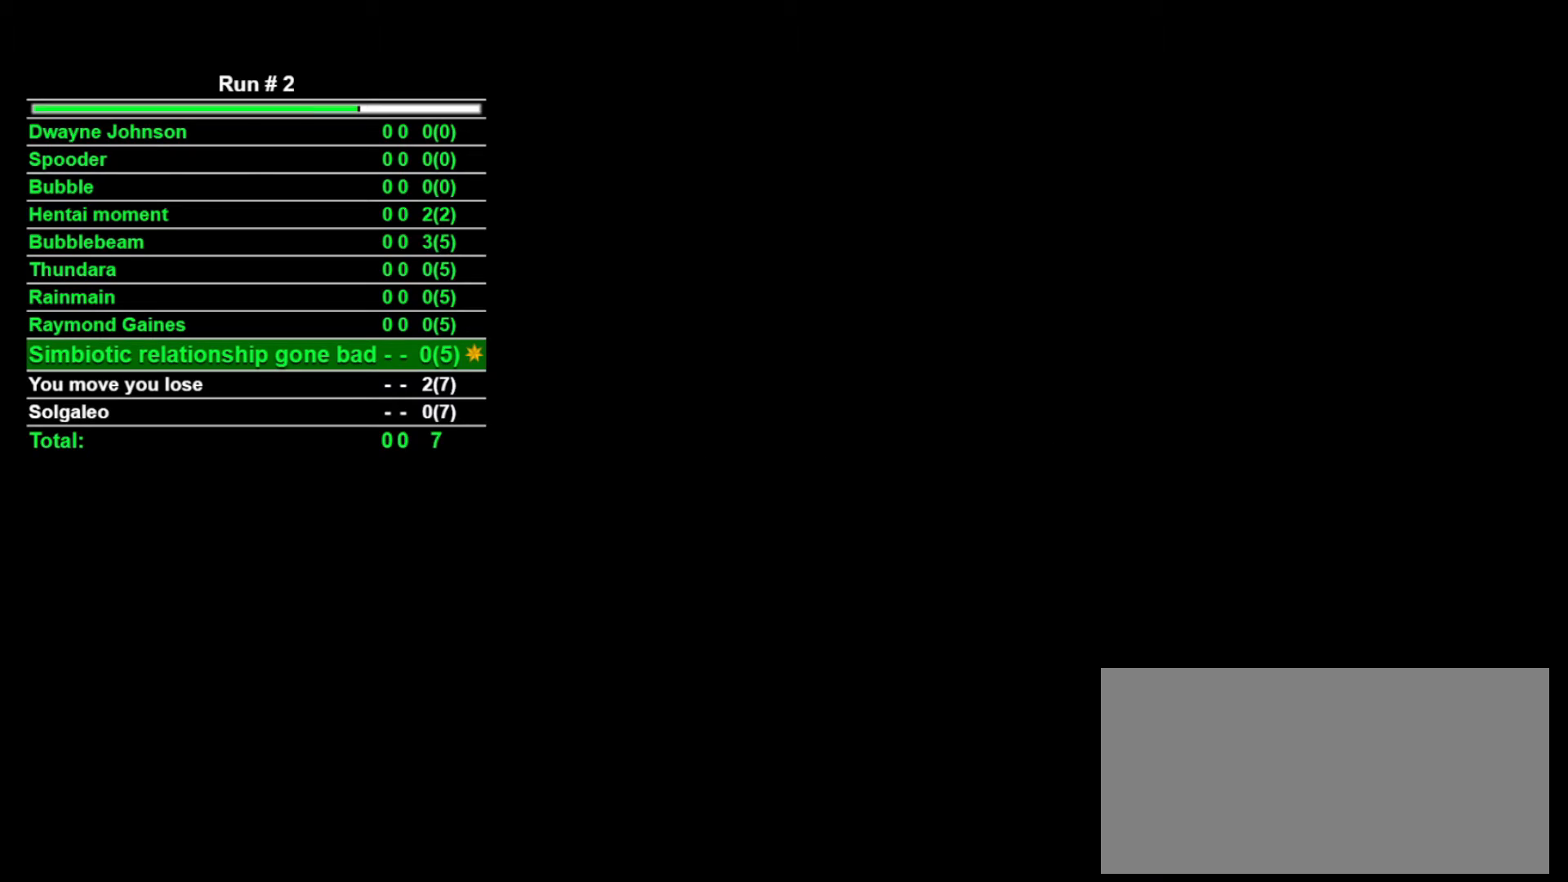
{"buttons": ["DPAD_LEFT"], "events": []}
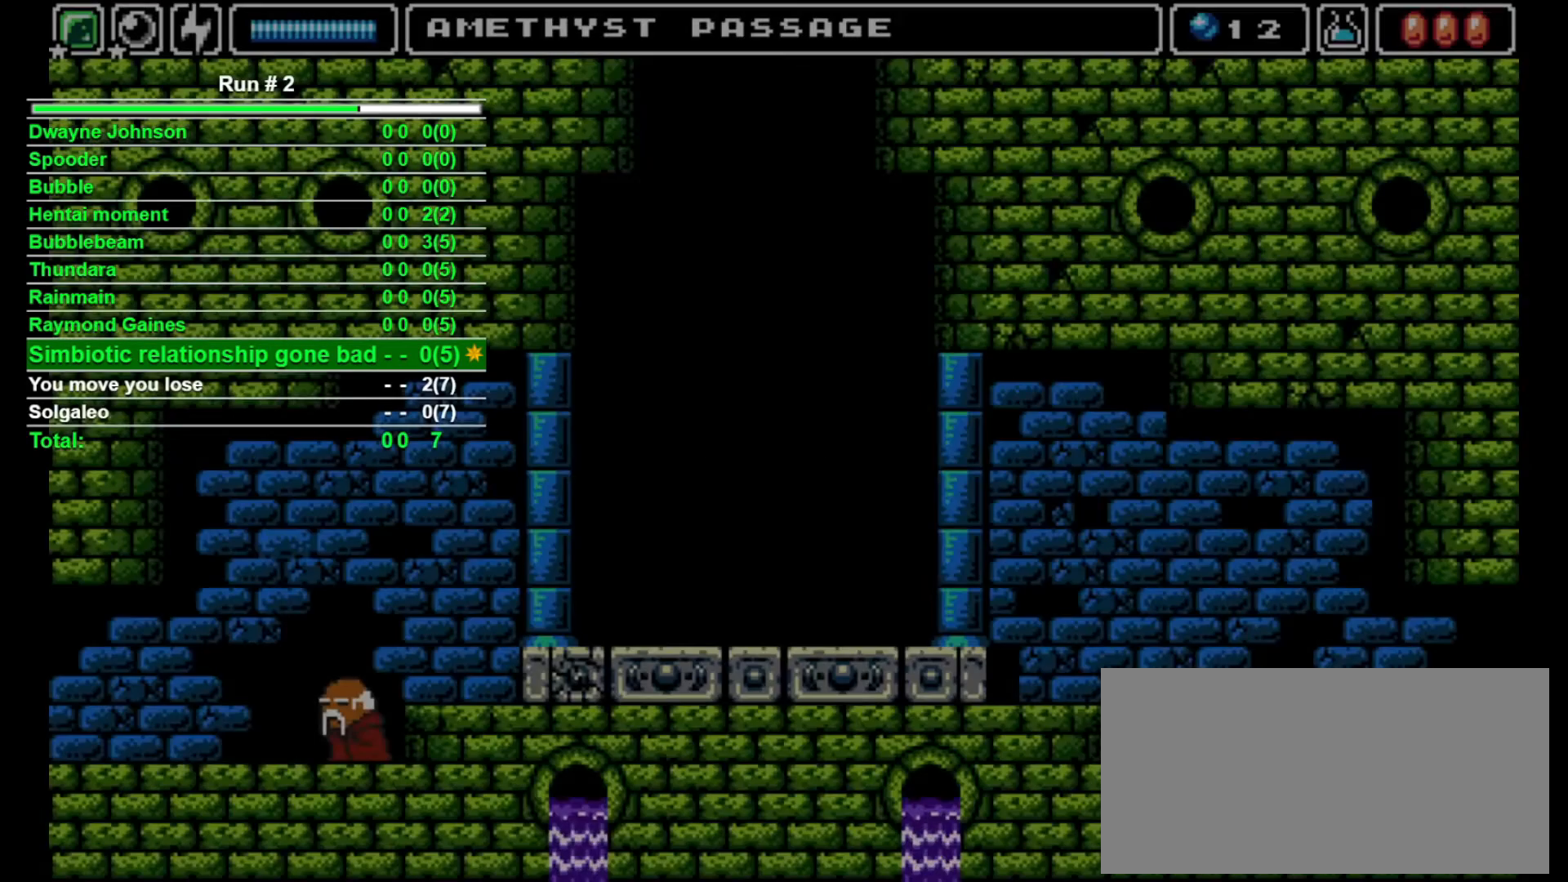
{"buttons": ["DPAD_LEFT"], "events": []}
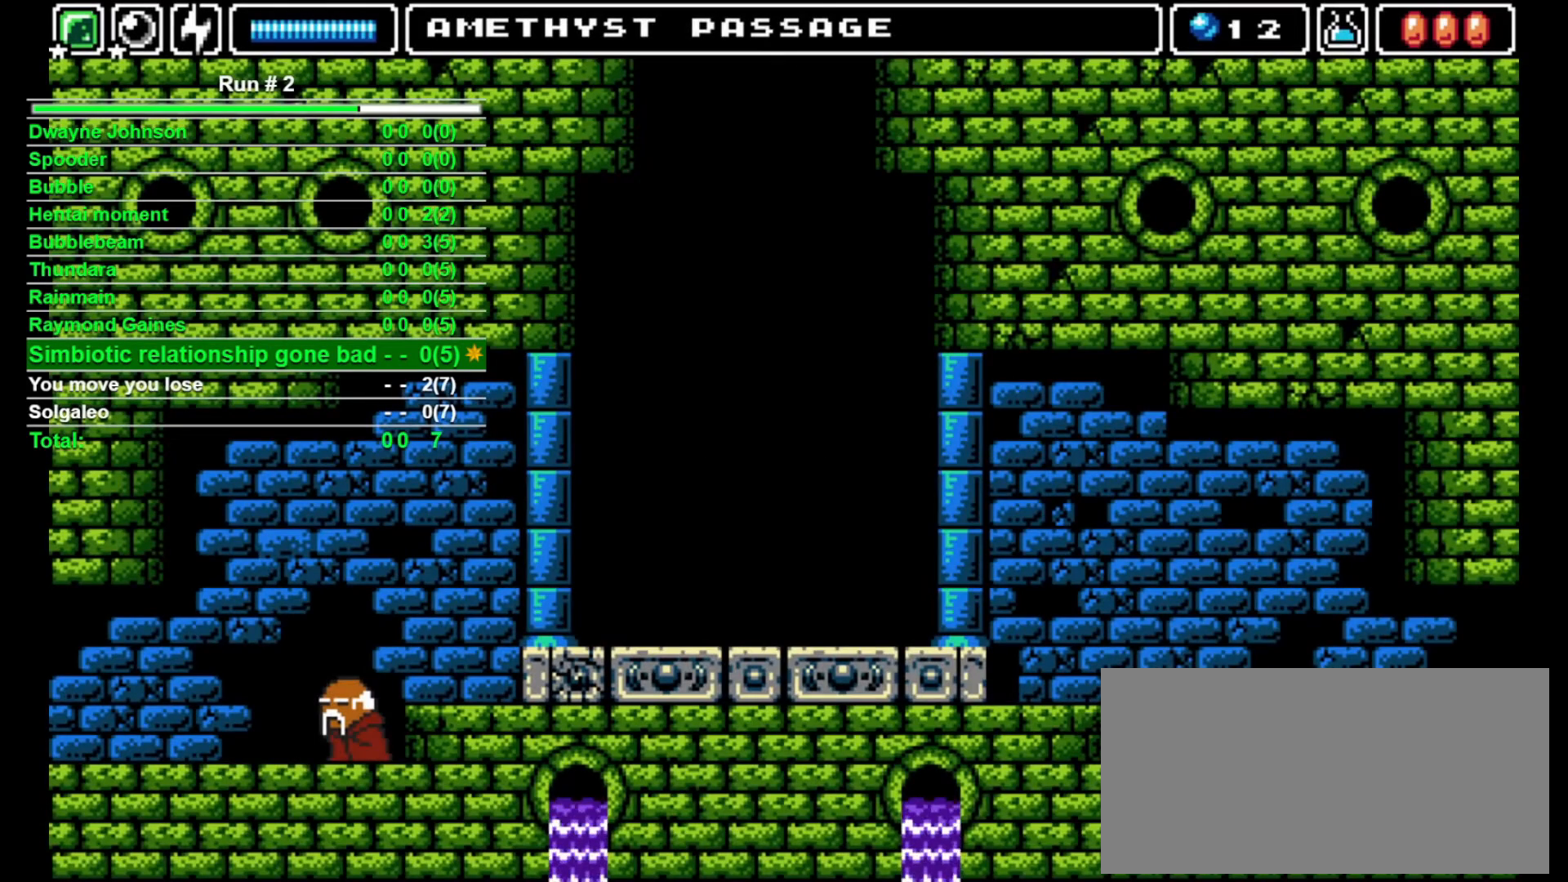
{"buttons": ["CROSS", "DPAD_LEFT"], "events": [[500, "CROSS", "down"]]}
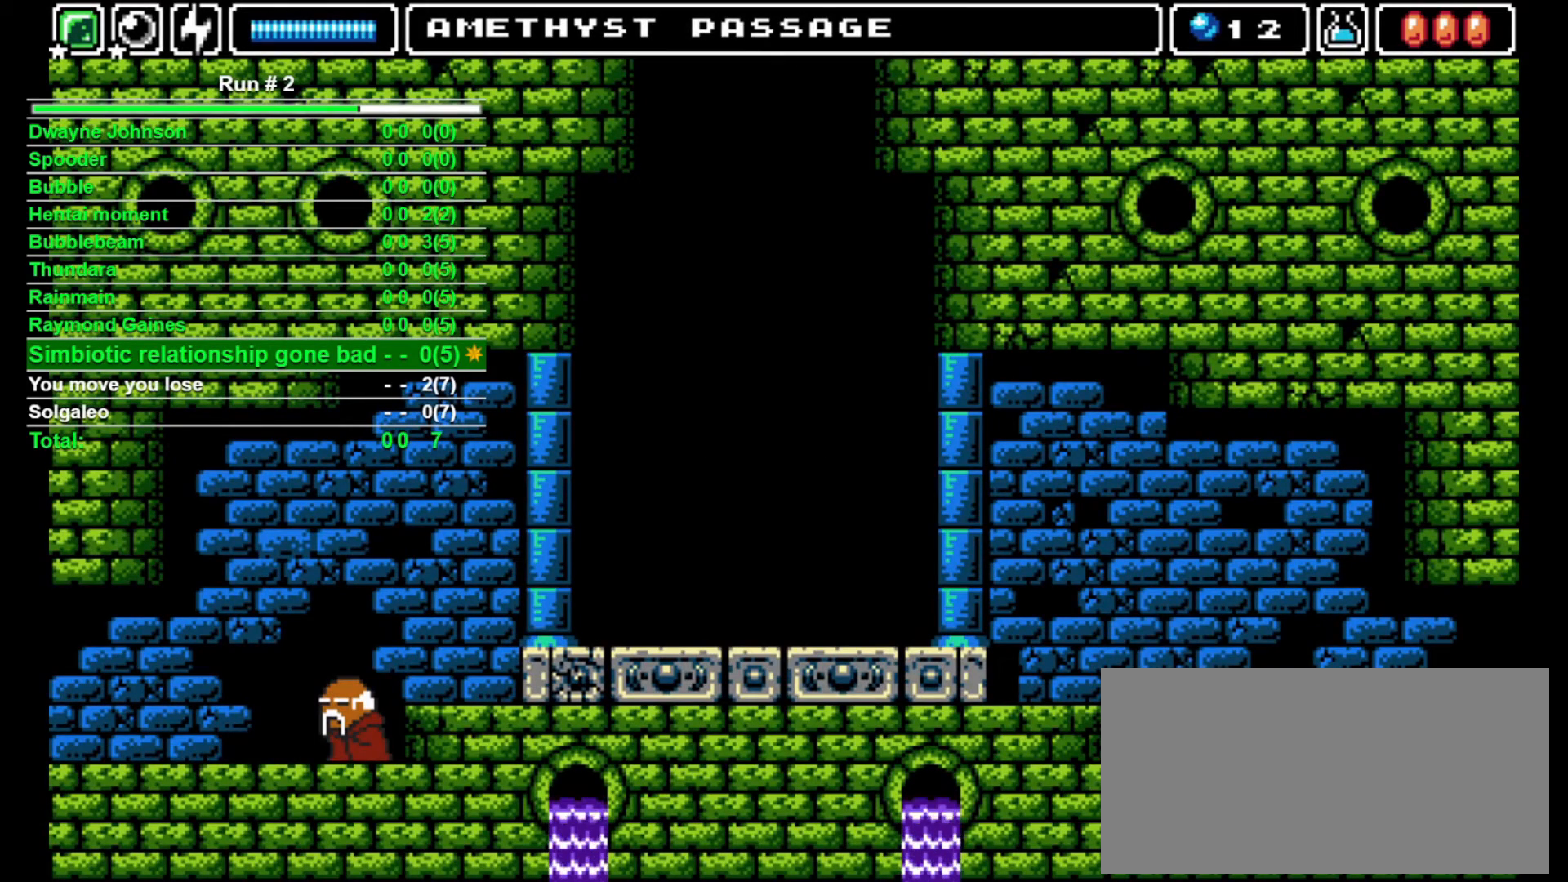
{"buttons": ["DPAD_LEFT"], "events": [[67, "CROSS", "up"]]}
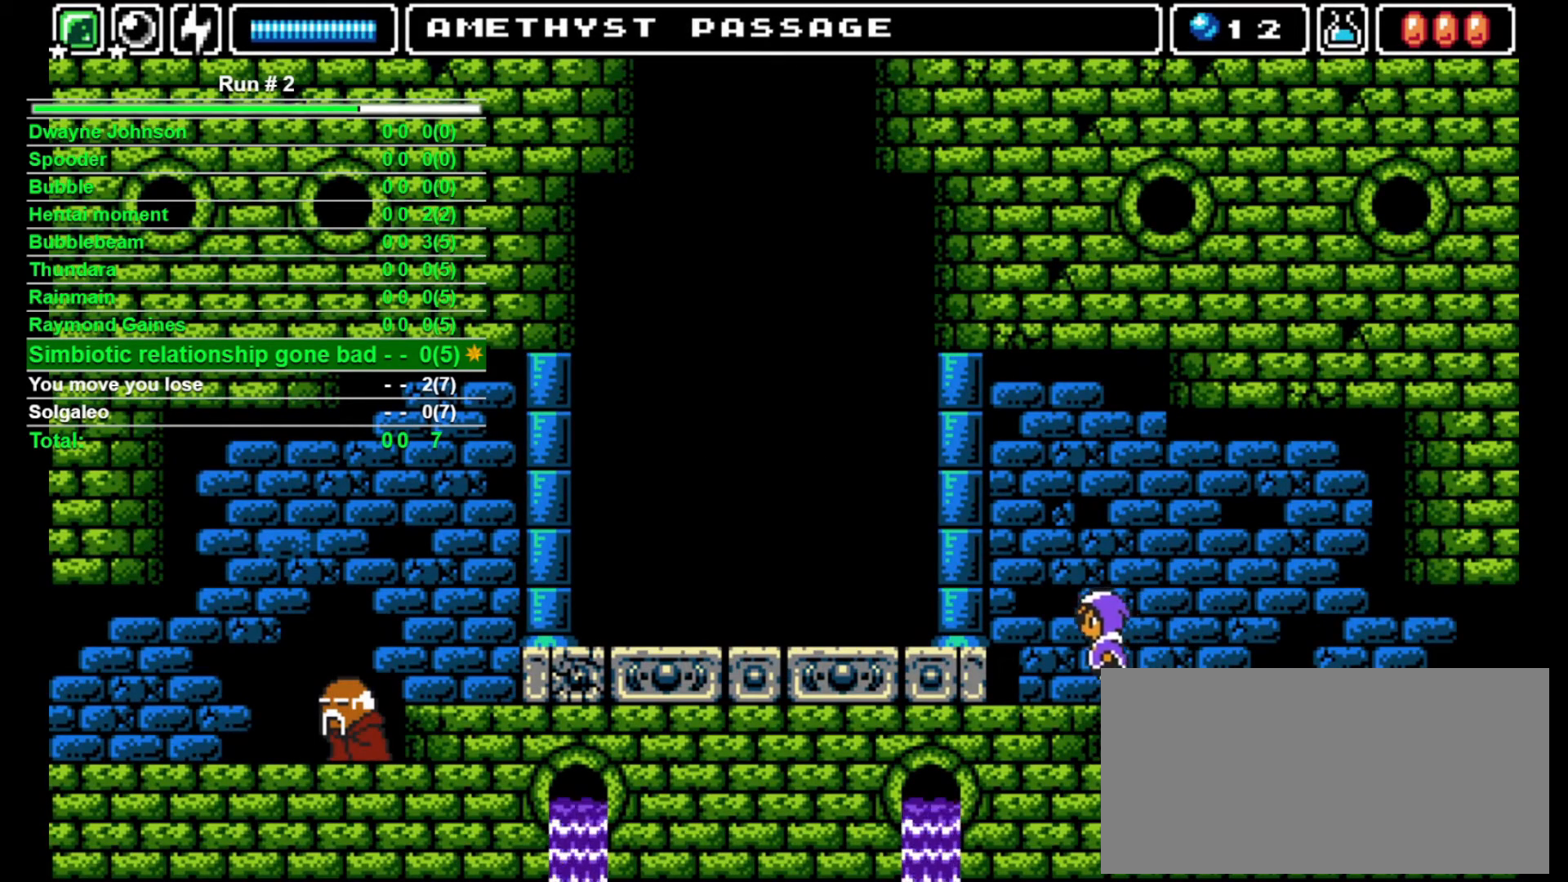
{"buttons": ["DPAD_LEFT"], "events": [[167, "CROSS", "down"], [267, "CROSS", "up"]]}
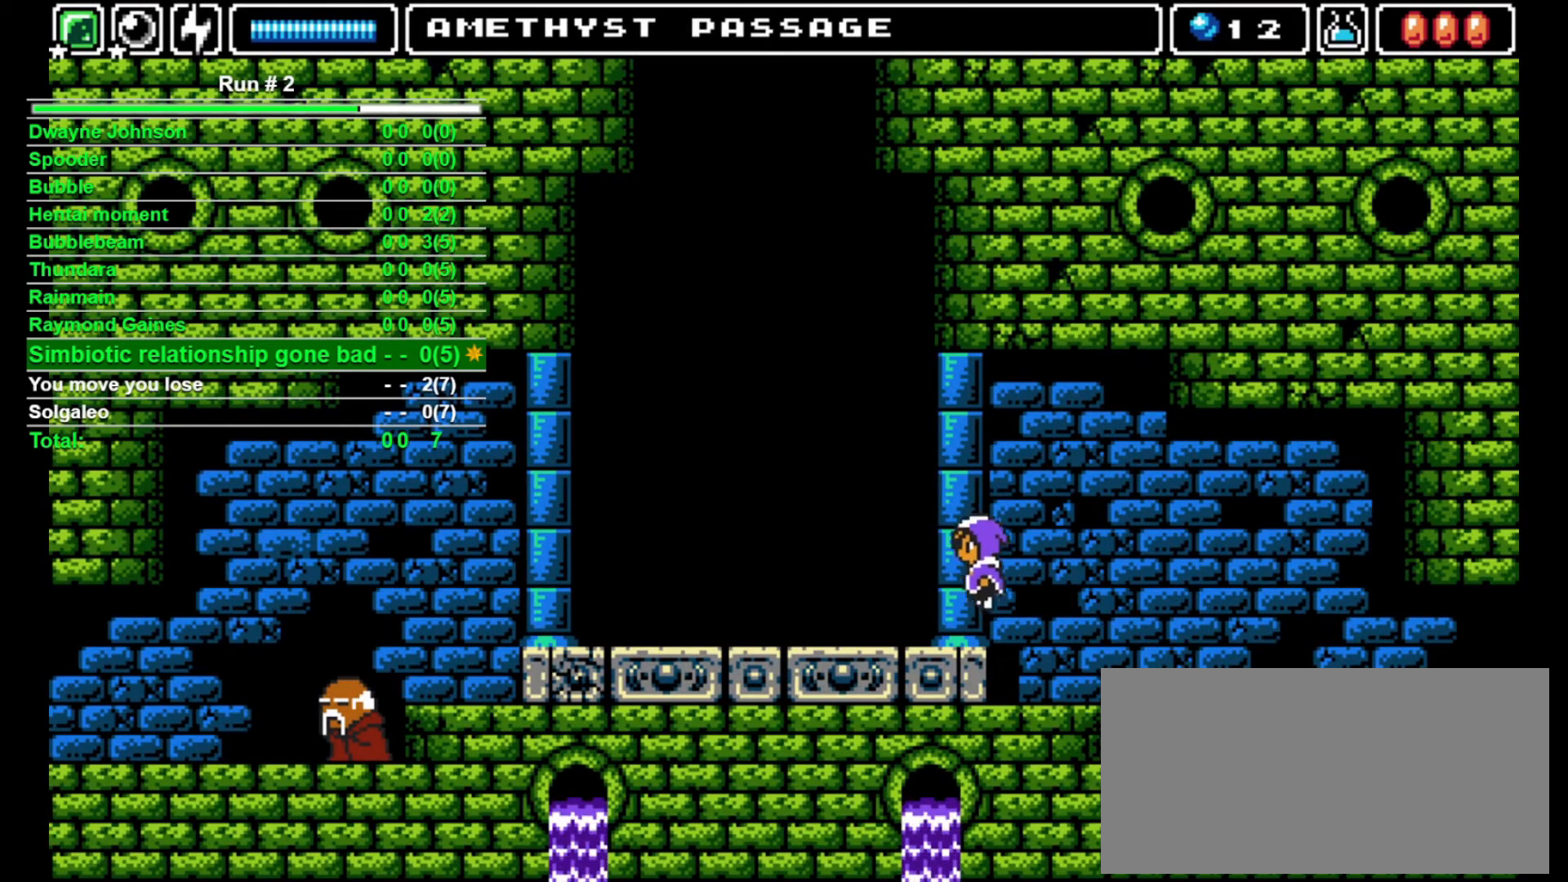
{"buttons": ["DPAD_LEFT"], "events": [[100, "L1", "down"], [200, "L1", "up"]]}
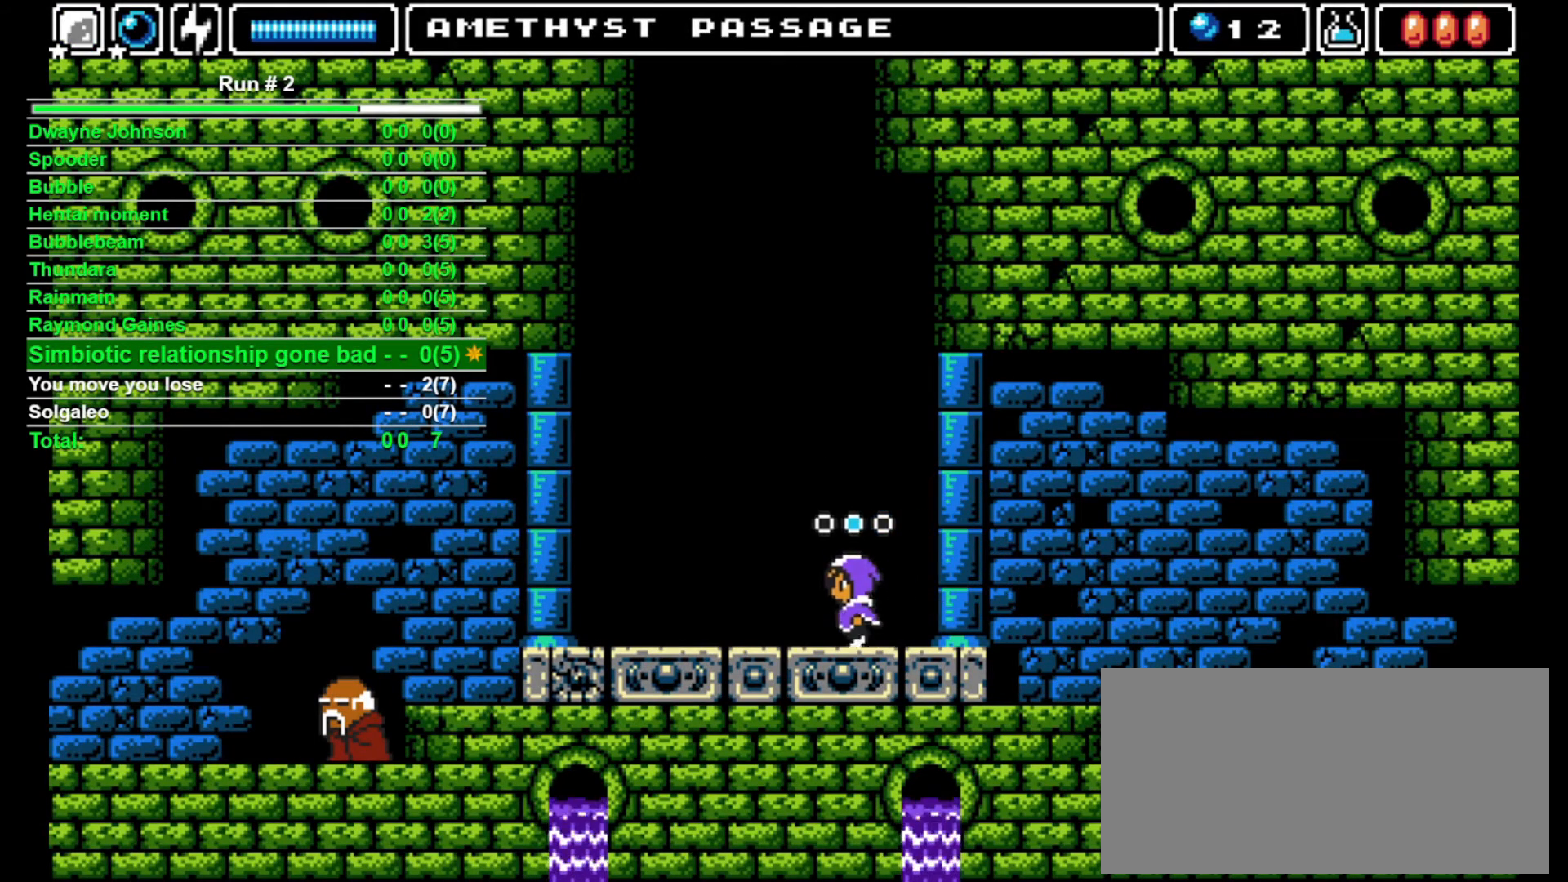
{"buttons": ["DPAD_LEFT"], "events": [[100, "DPAD_LEFT", "up"], [100, "DPAD_UP", "down"], [133, "CROSS", "down"], [133, "SQUARE", "down"], [467, "CROSS", "up"], [467, "DPAD_UP", "up"], [467, "SQUARE", "up"], [500, "DPAD_LEFT", "down"]]}
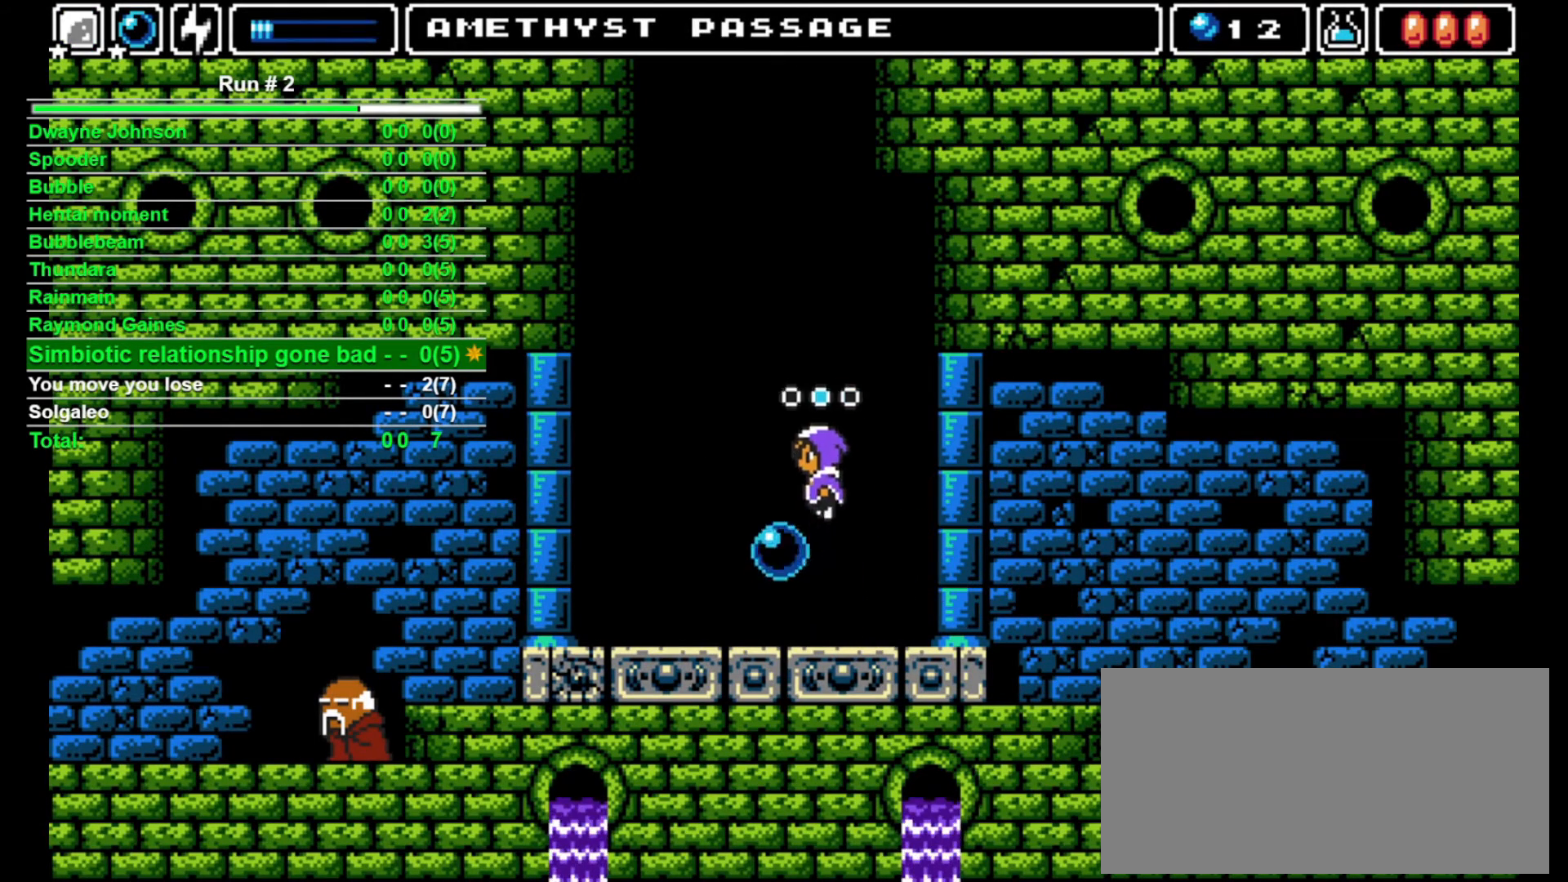
{"buttons": [], "events": [[200, "DPAD_LEFT", "up"]]}
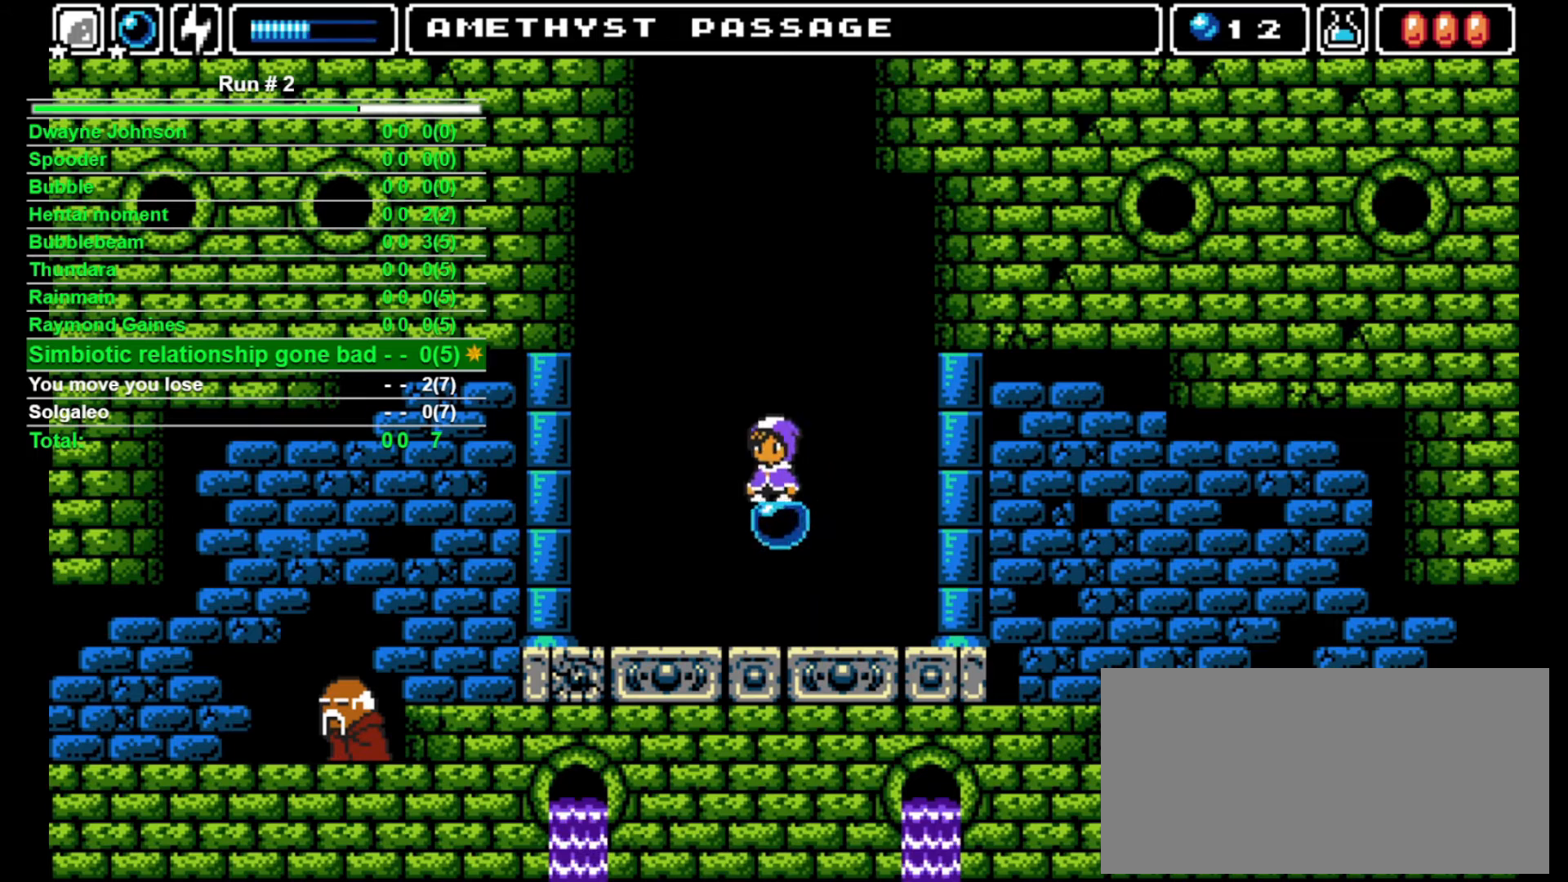
{"buttons": ["DPAD_LEFT"], "events": [[333, "DPAD_RIGHT", "down"], [400, "DPAD_RIGHT", "up"], [467, "DPAD_LEFT", "down"]]}
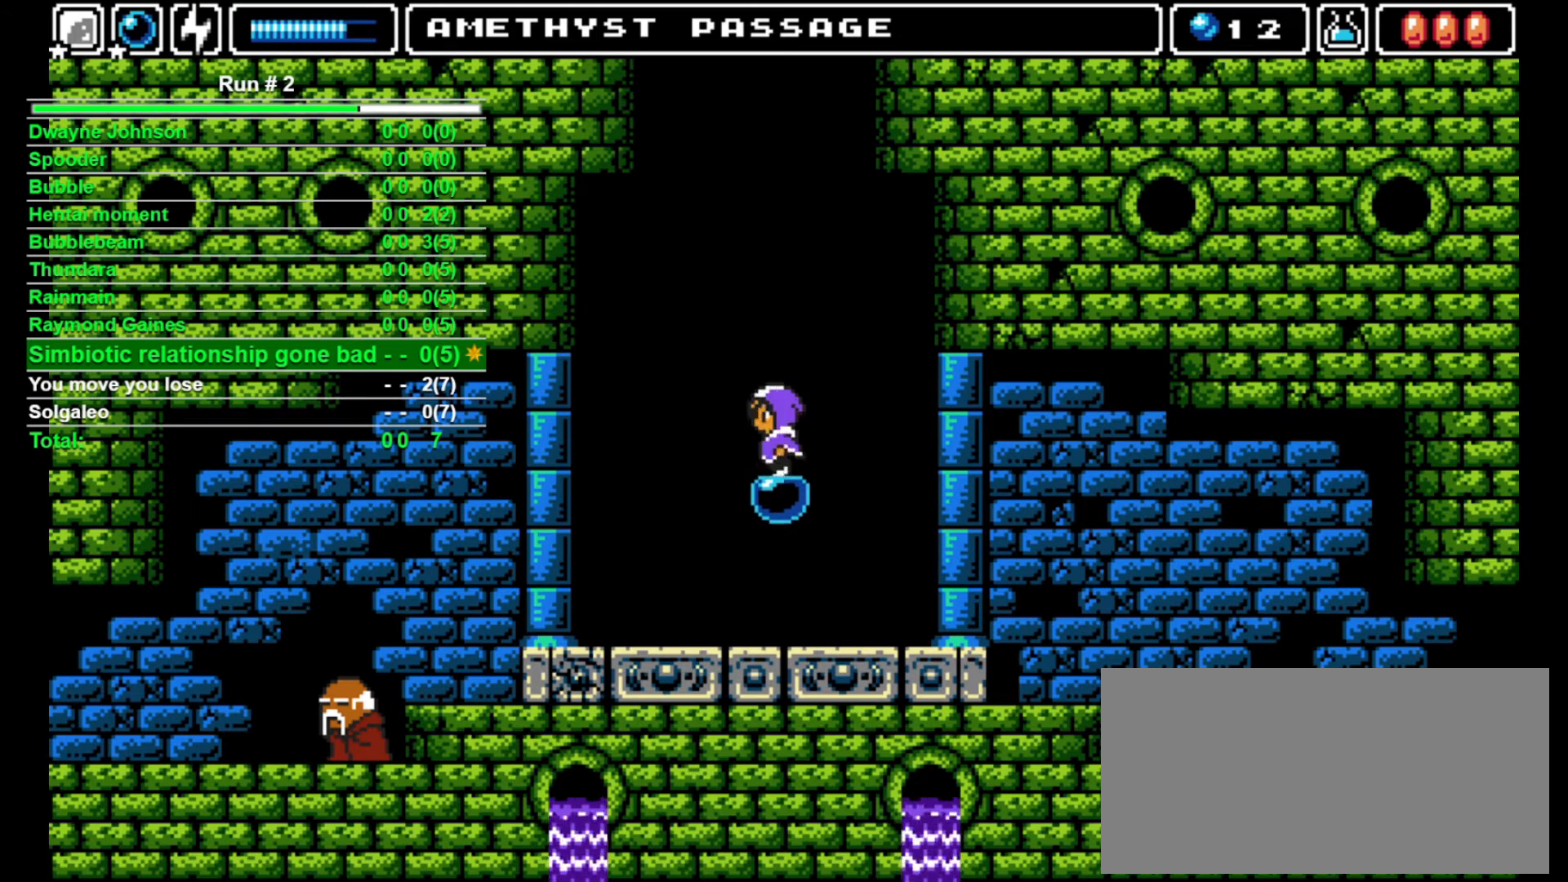
{"buttons": [], "events": [[33, "DPAD_LEFT", "up"]]}
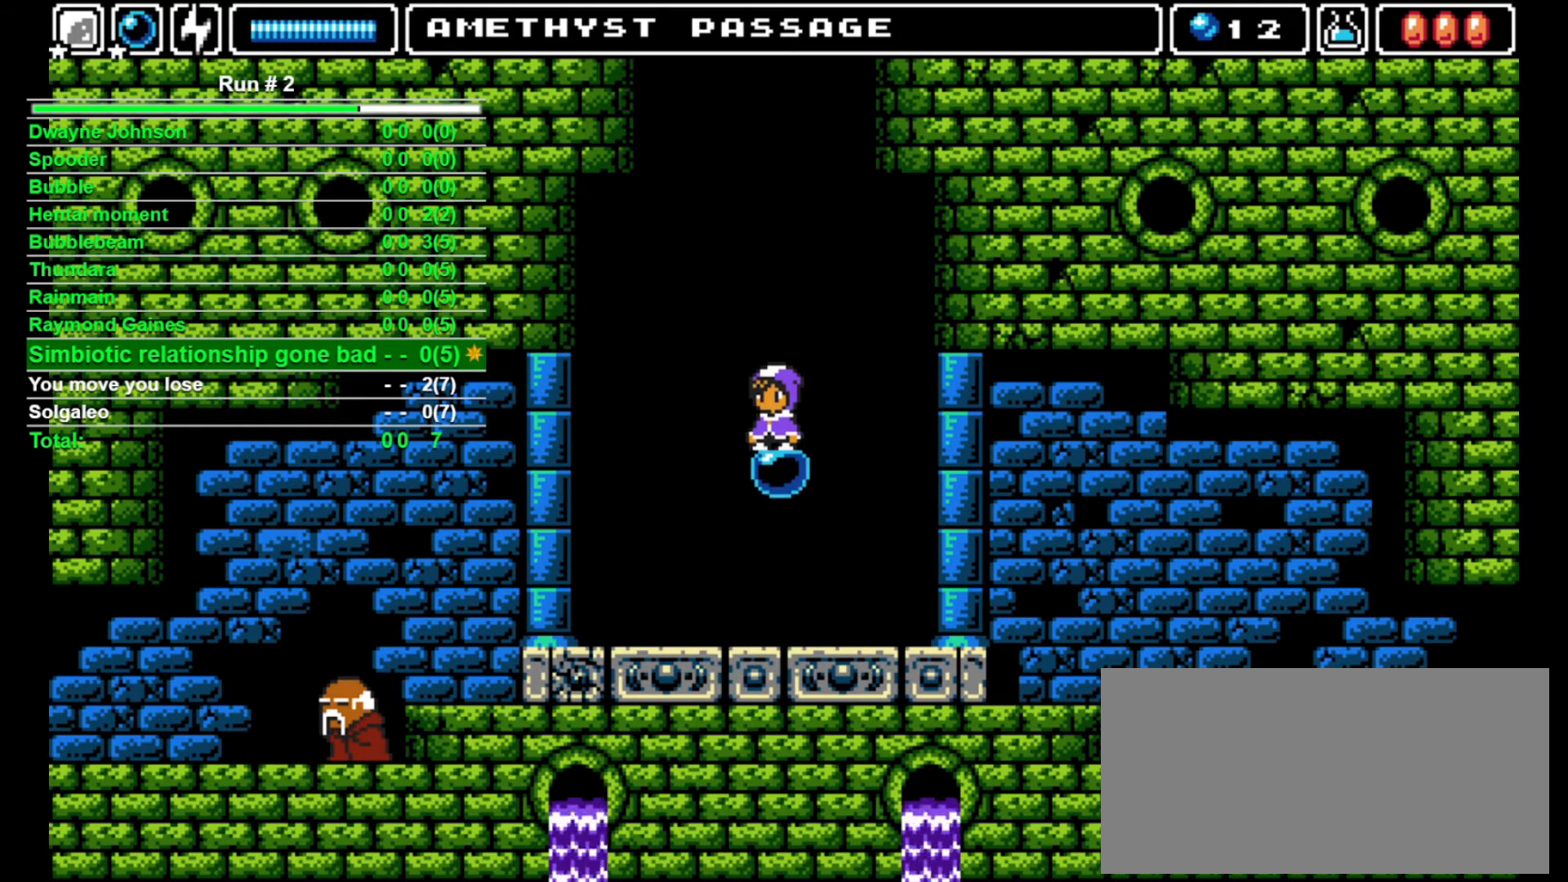
{"buttons": [], "events": []}
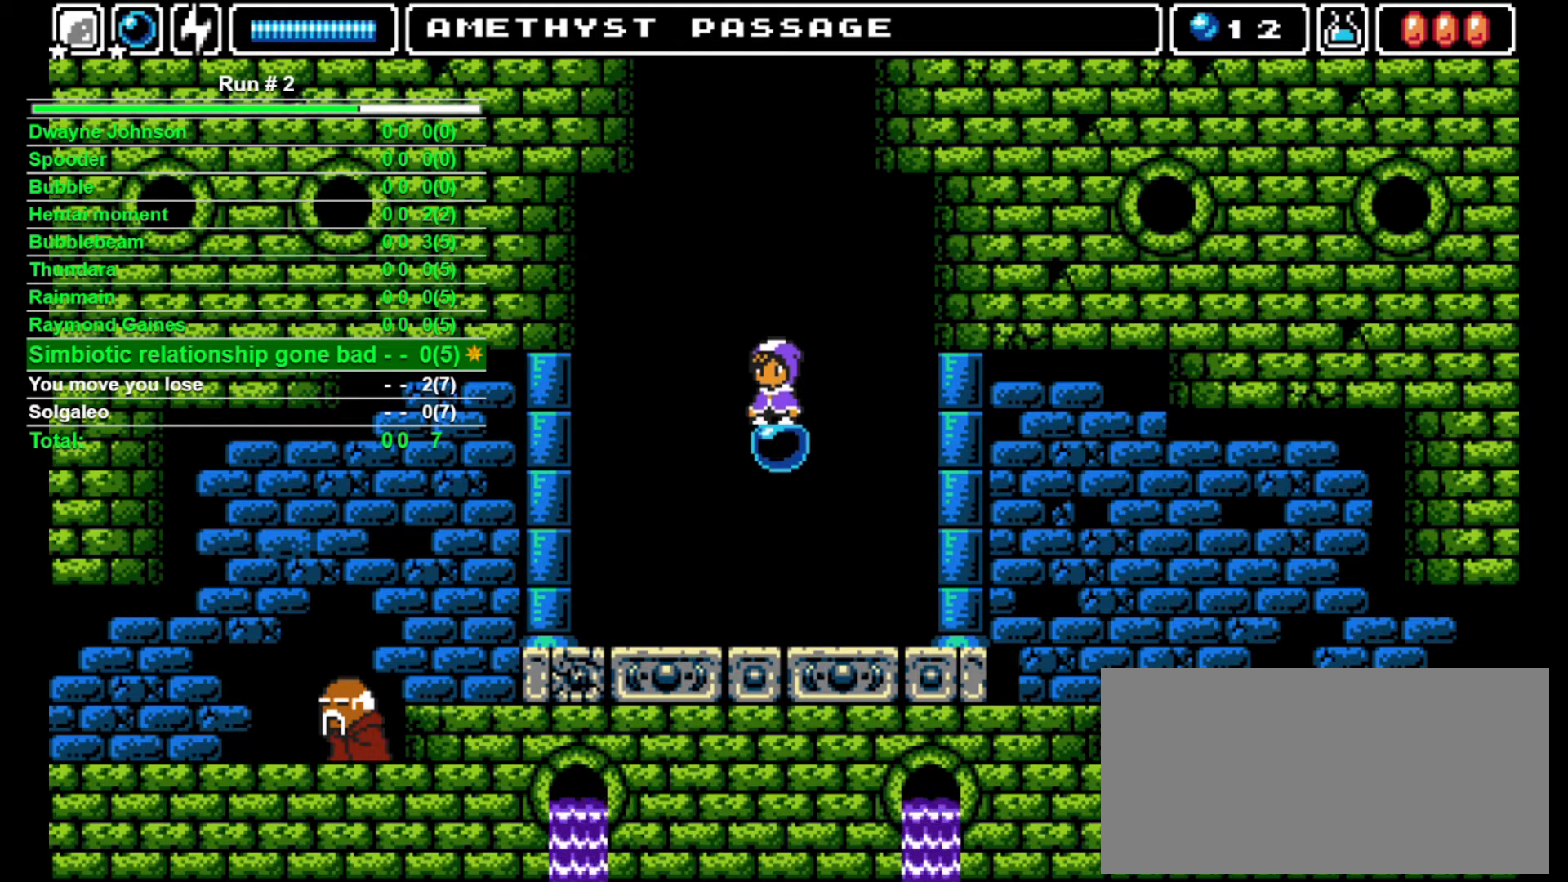
{"buttons": ["CROSS", "SQUARE", "DPAD_UP"], "events": [[167, "DPAD_UP", "down"], [233, "CROSS", "down"], [233, "SQUARE", "down"]]}
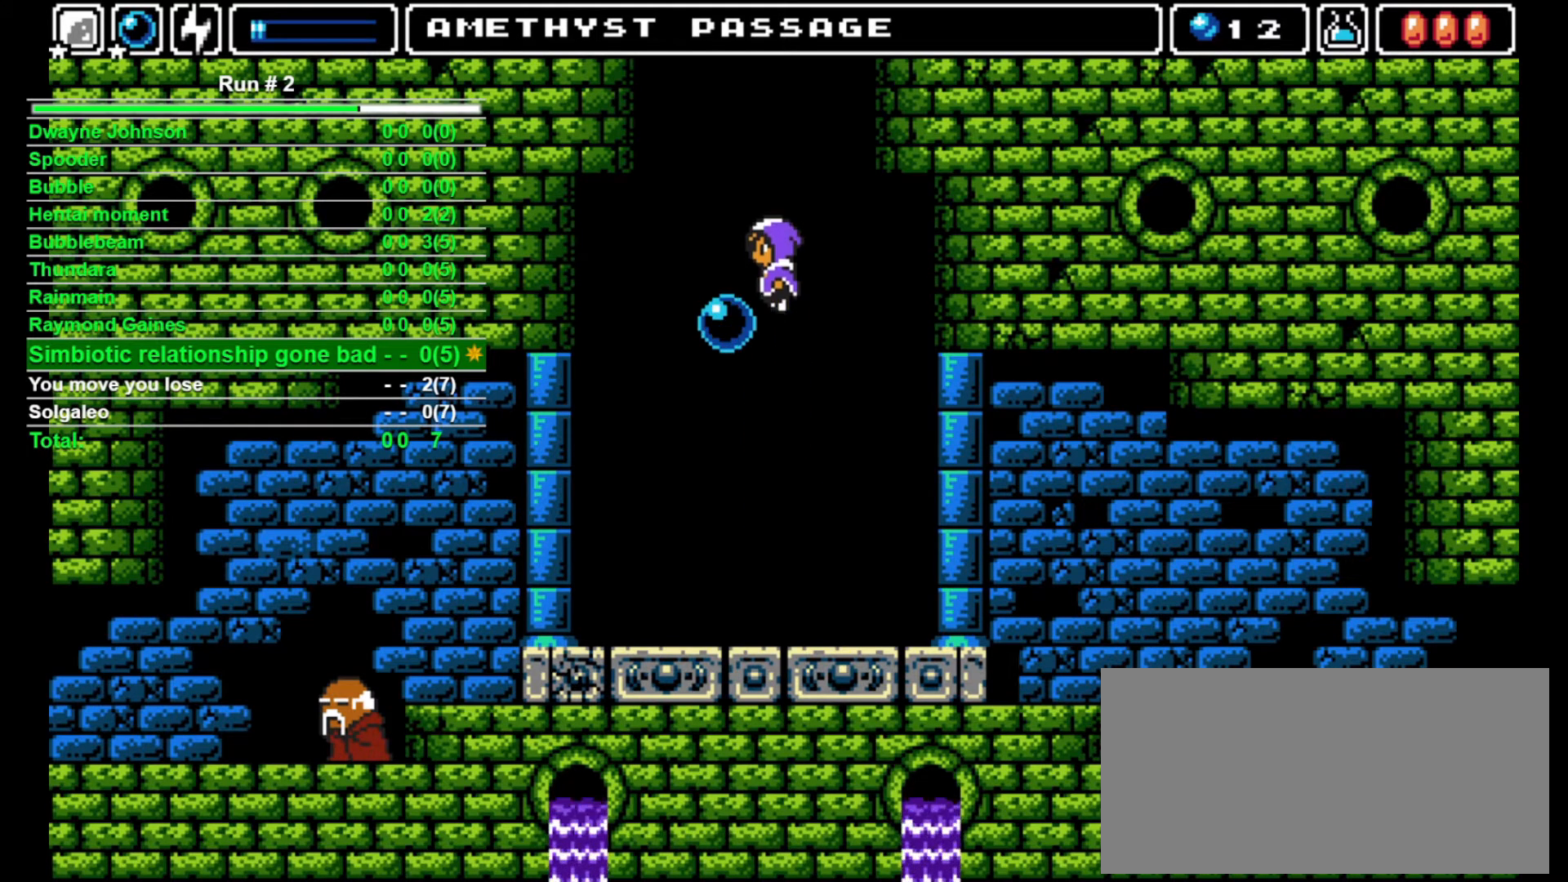
{"buttons": [], "events": [[100, "DPAD_LEFT", "down"], [100, "SQUARE", "up"], [133, "CROSS", "up"], [133, "DPAD_UP", "up"], [333, "DPAD_LEFT", "up"], [333, "DPAD_RIGHT", "down"], [400, "DPAD_RIGHT", "up"]]}
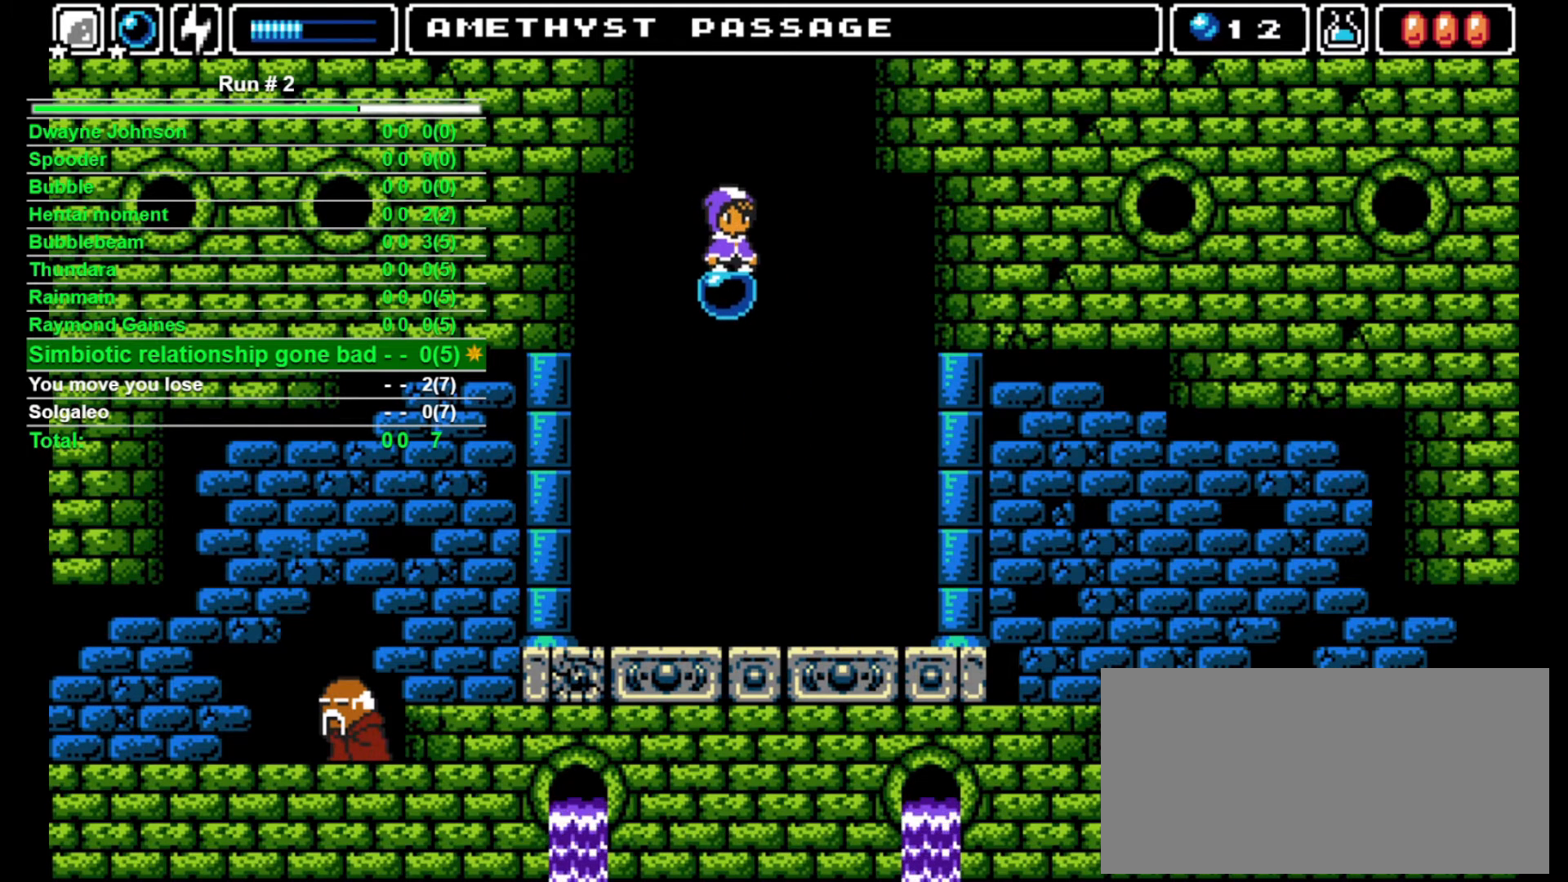
{"buttons": [], "events": []}
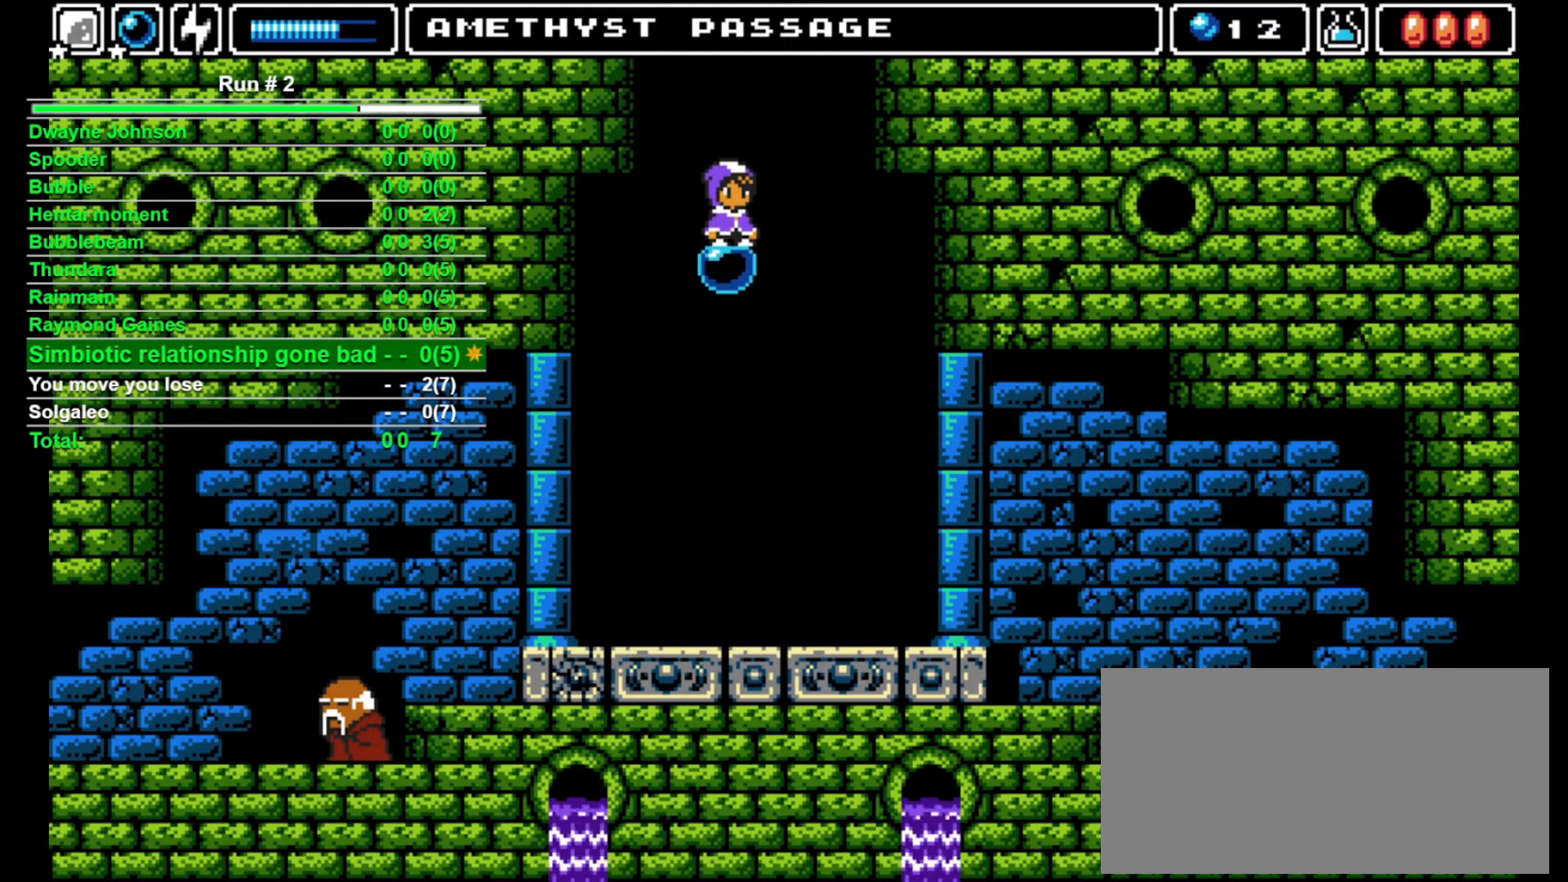
{"buttons": [], "events": []}
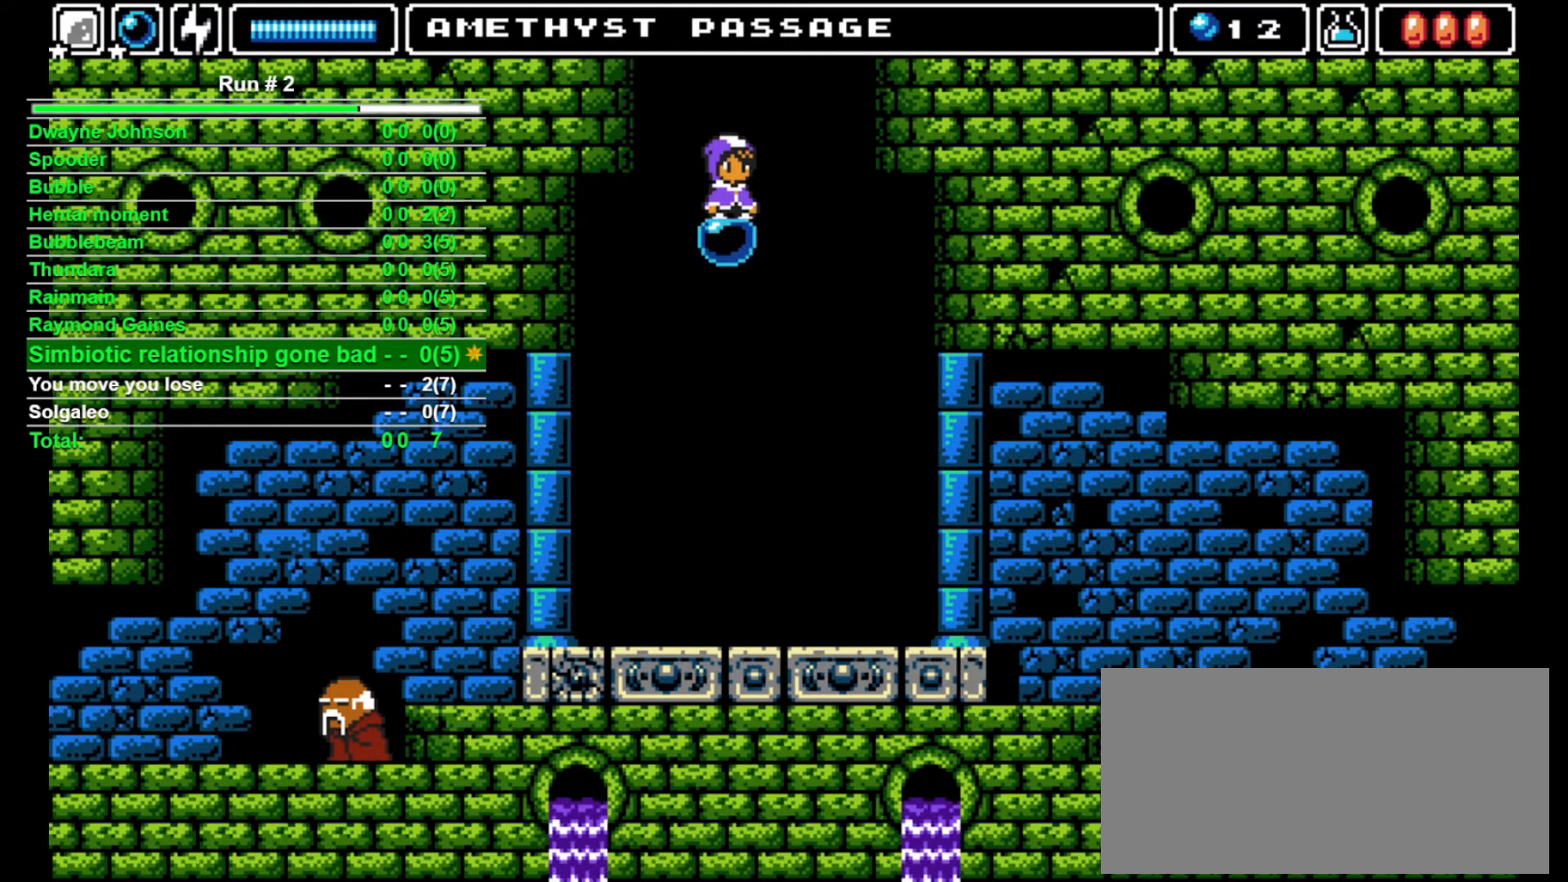
{"buttons": [], "events": []}
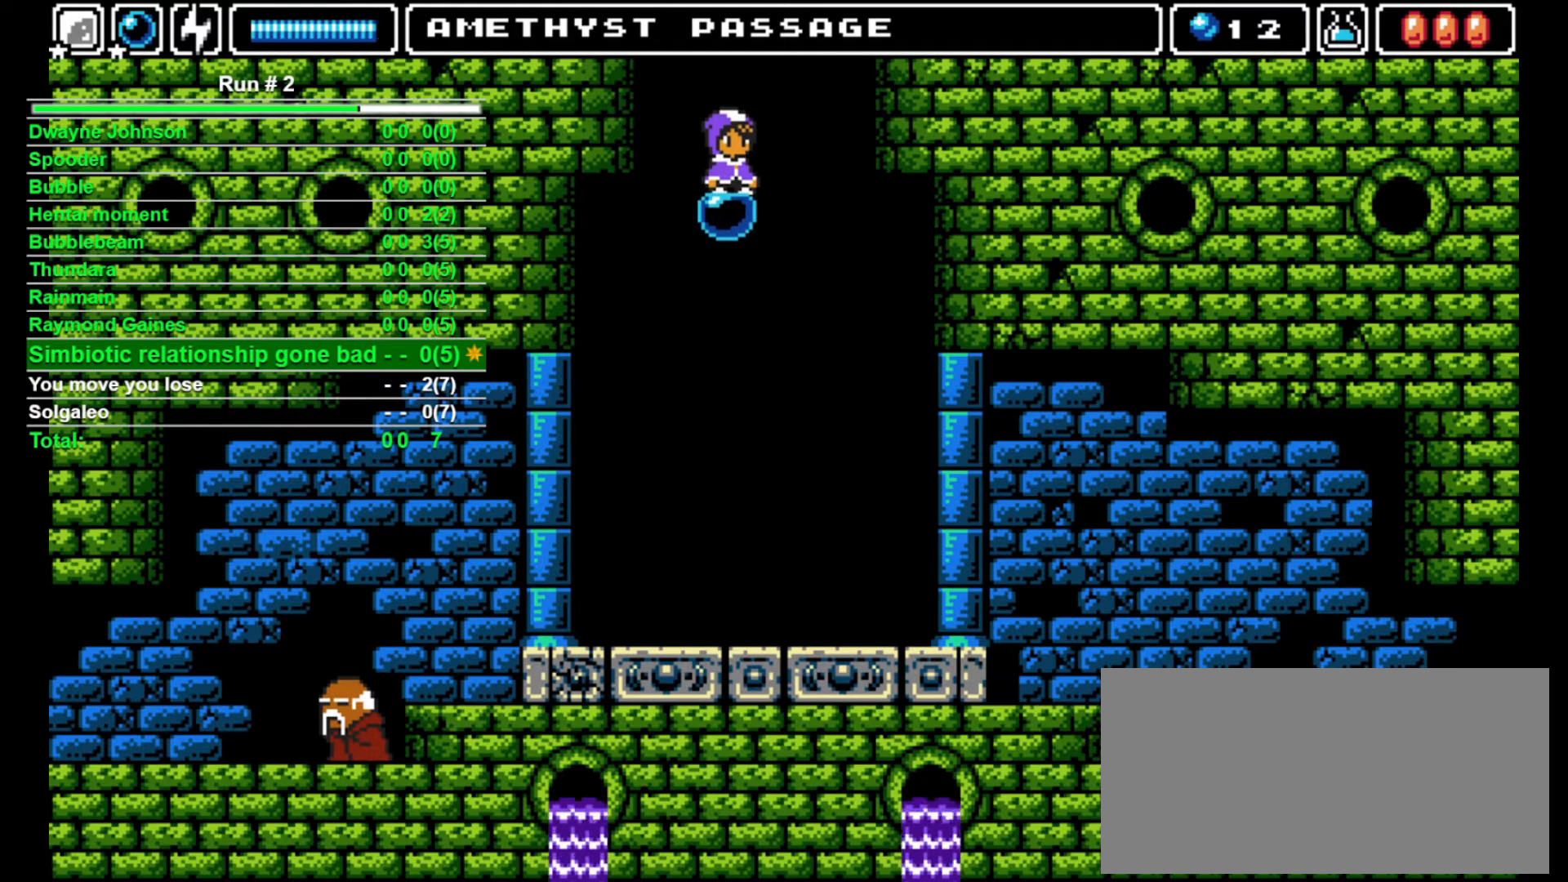
{"buttons": [], "events": []}
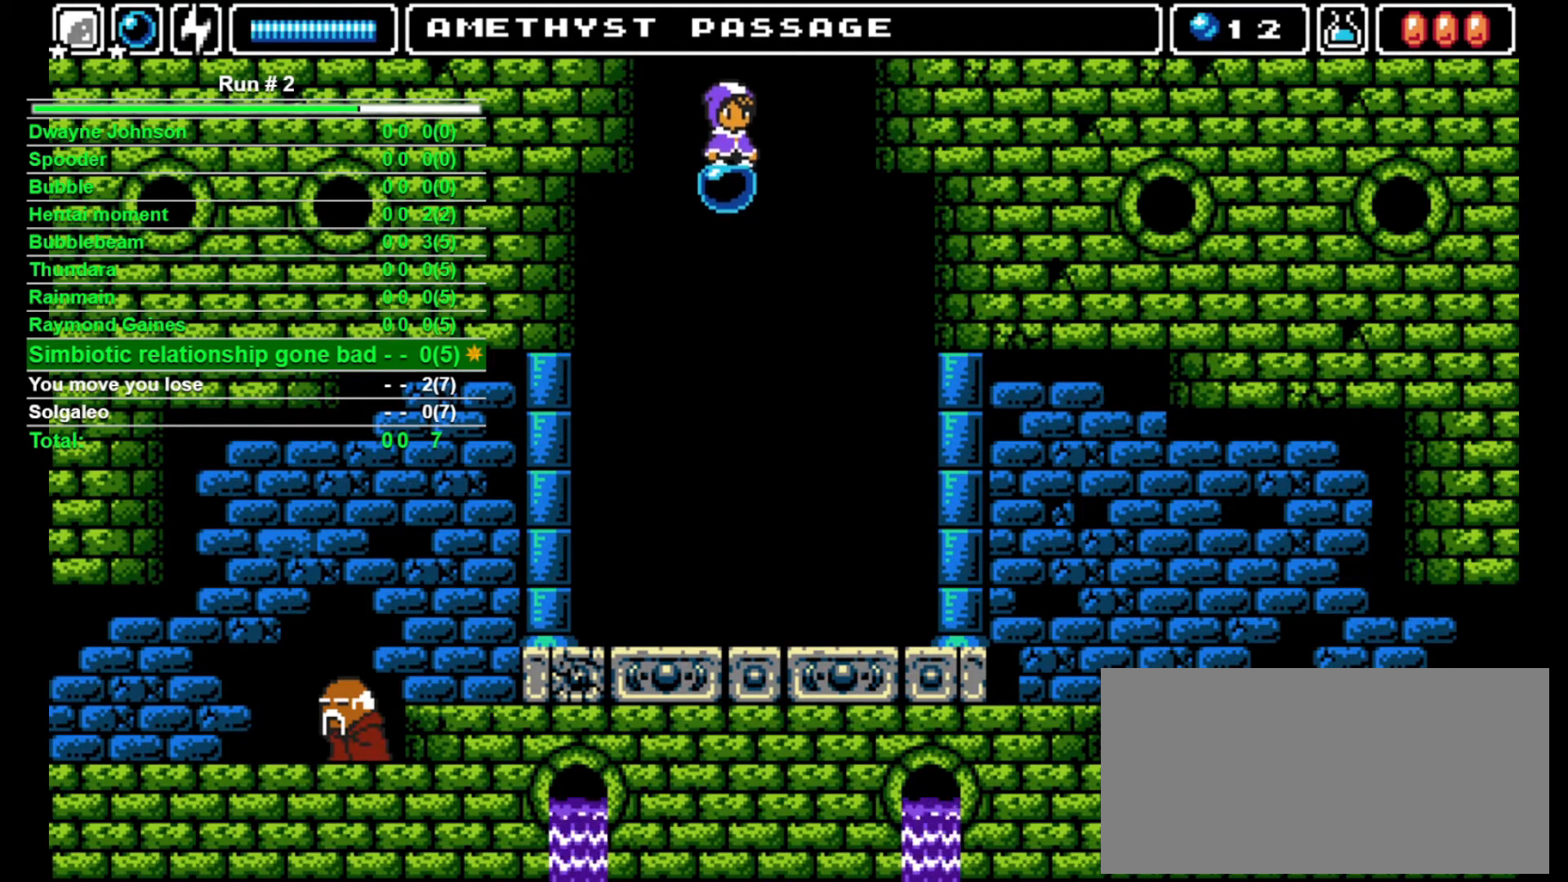
{"buttons": [], "events": []}
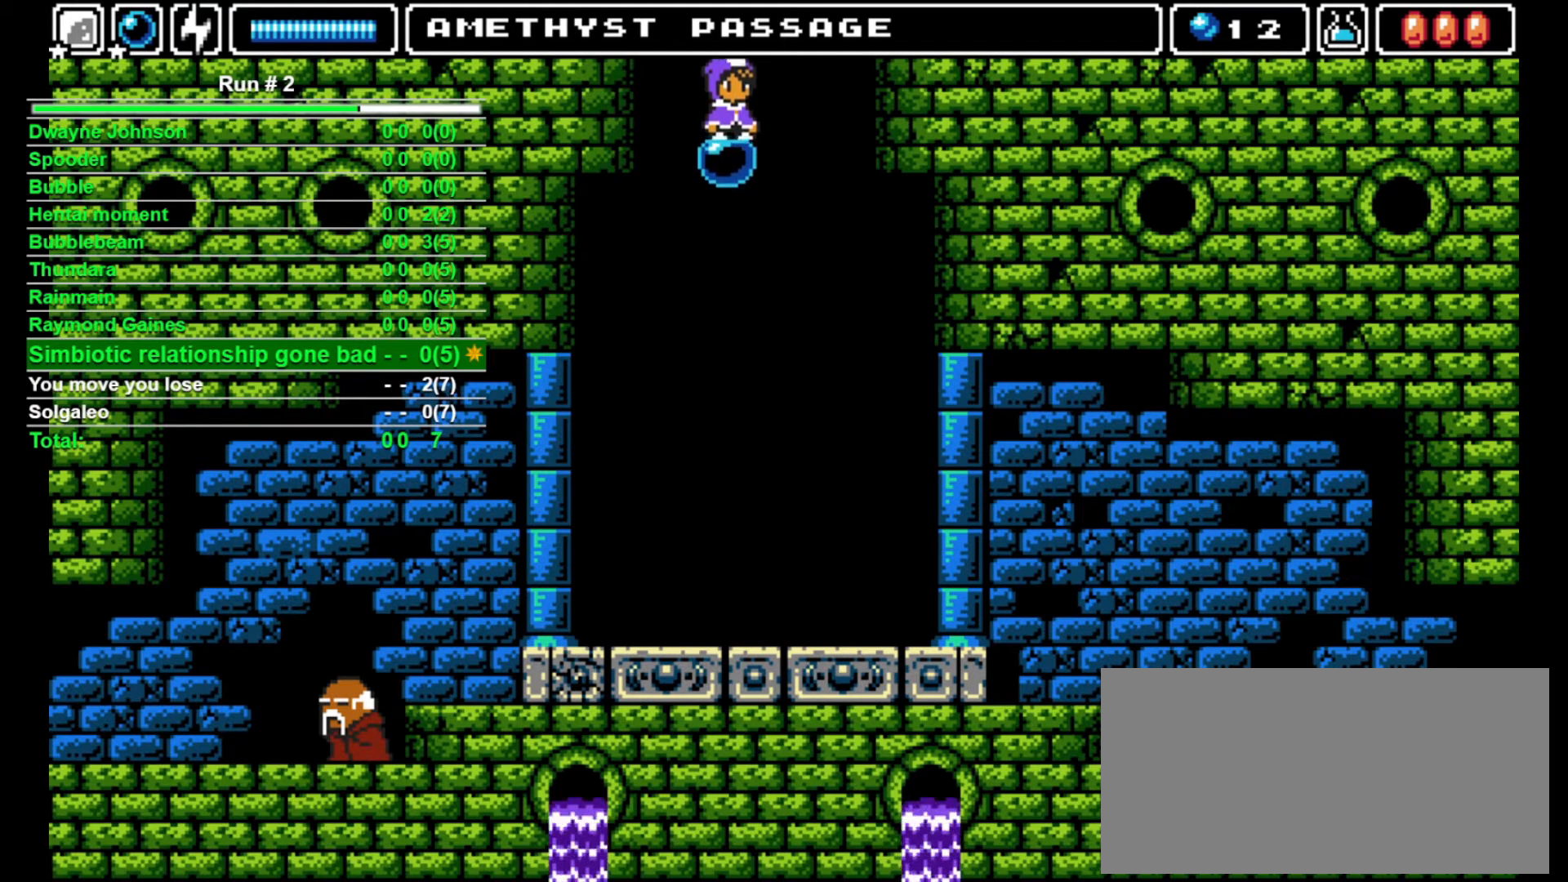
{"buttons": [], "events": []}
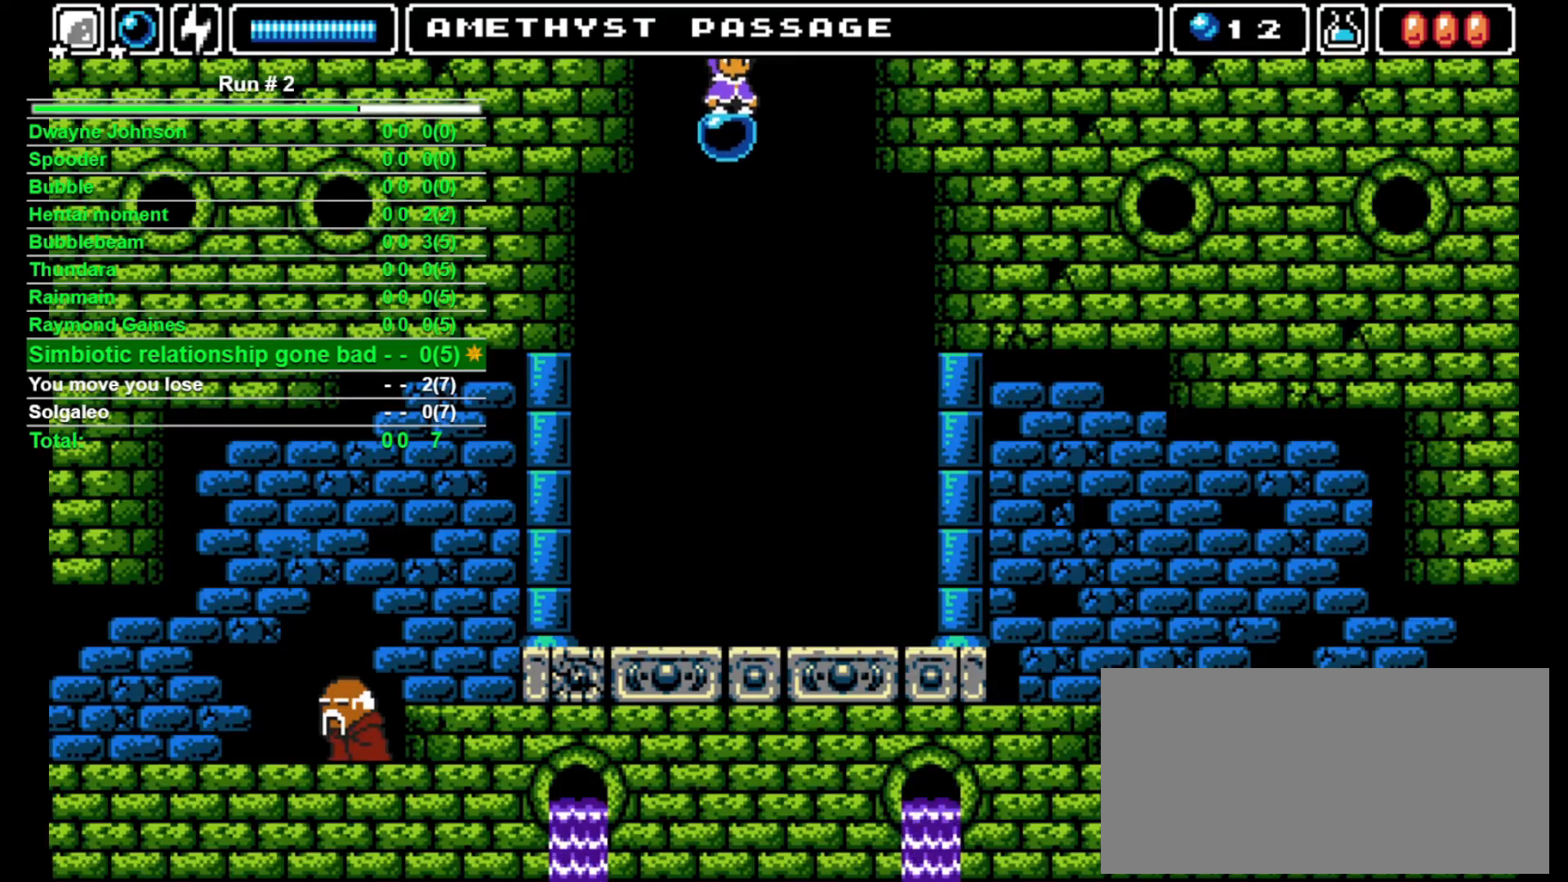
{"buttons": [], "events": []}
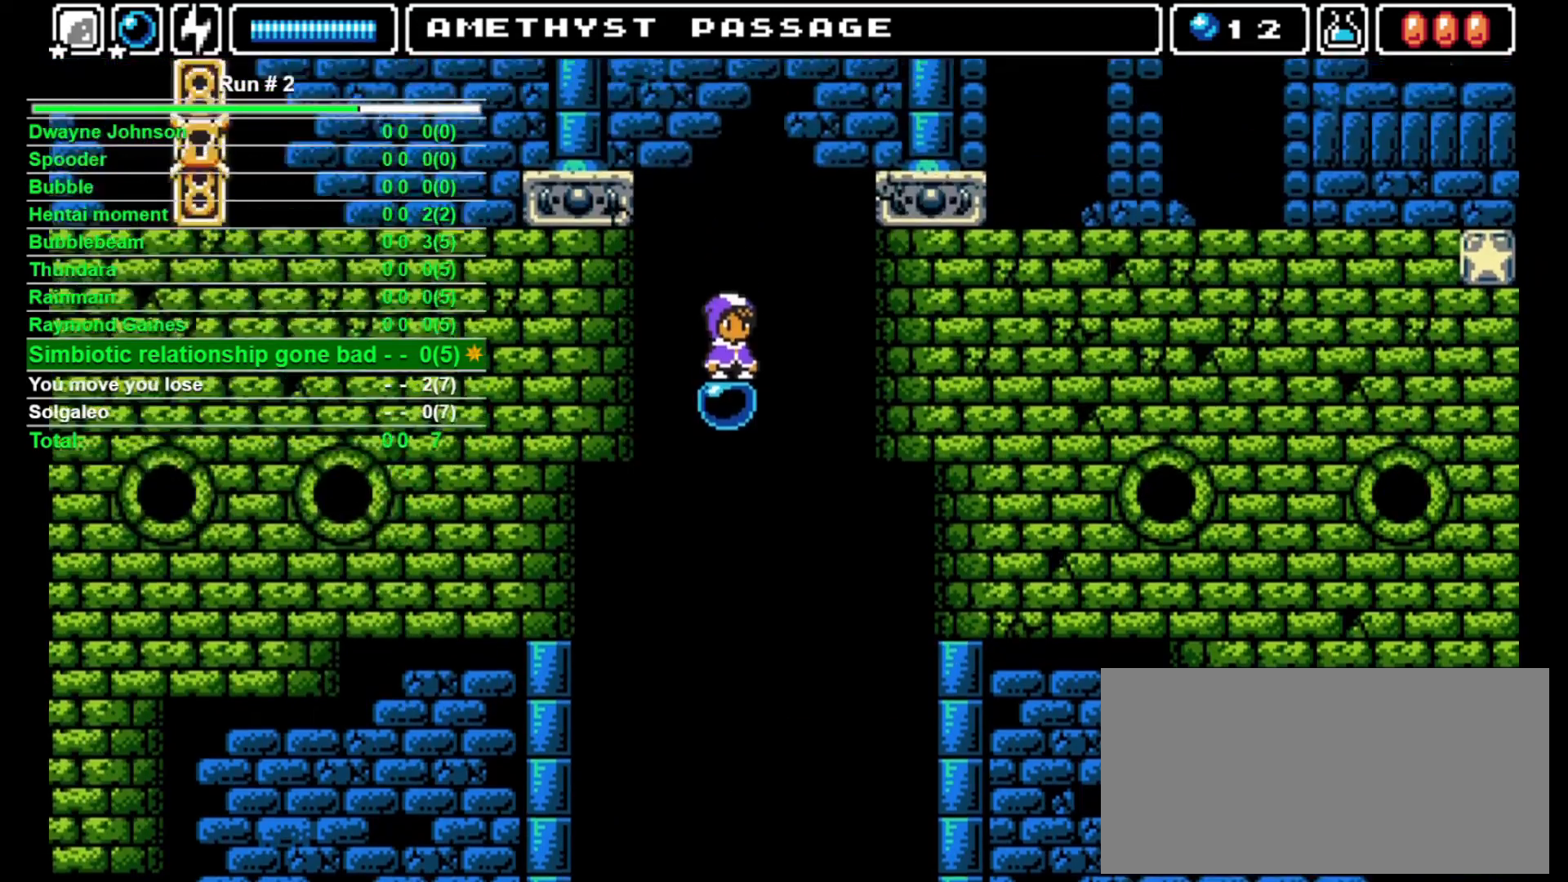
{"buttons": [], "events": []}
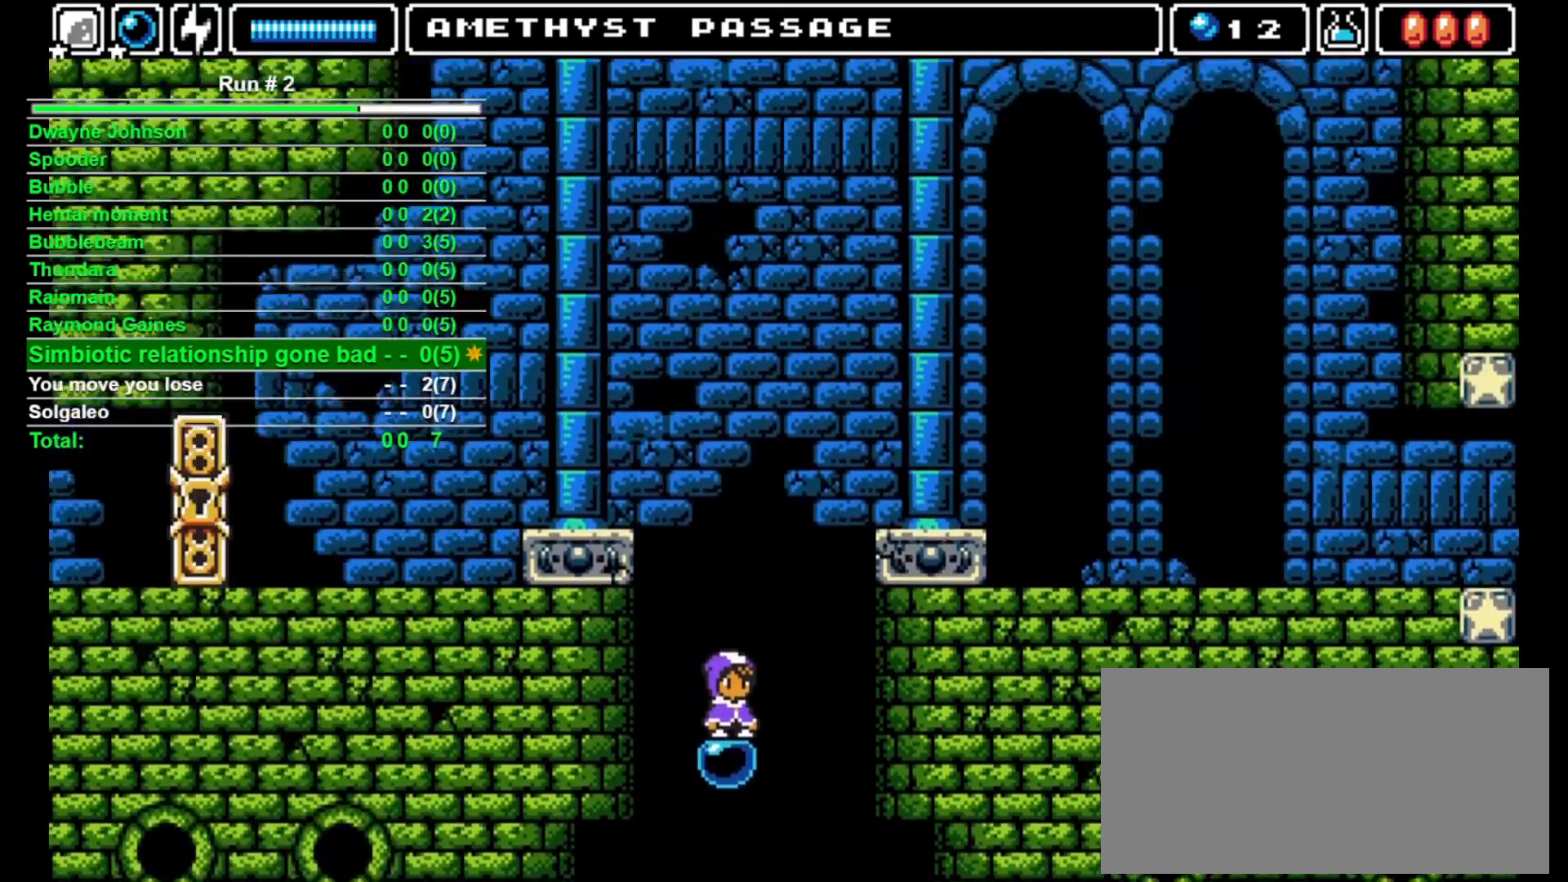
{"buttons": ["DPAD_LEFT"], "events": [[500, "DPAD_LEFT", "down"]]}
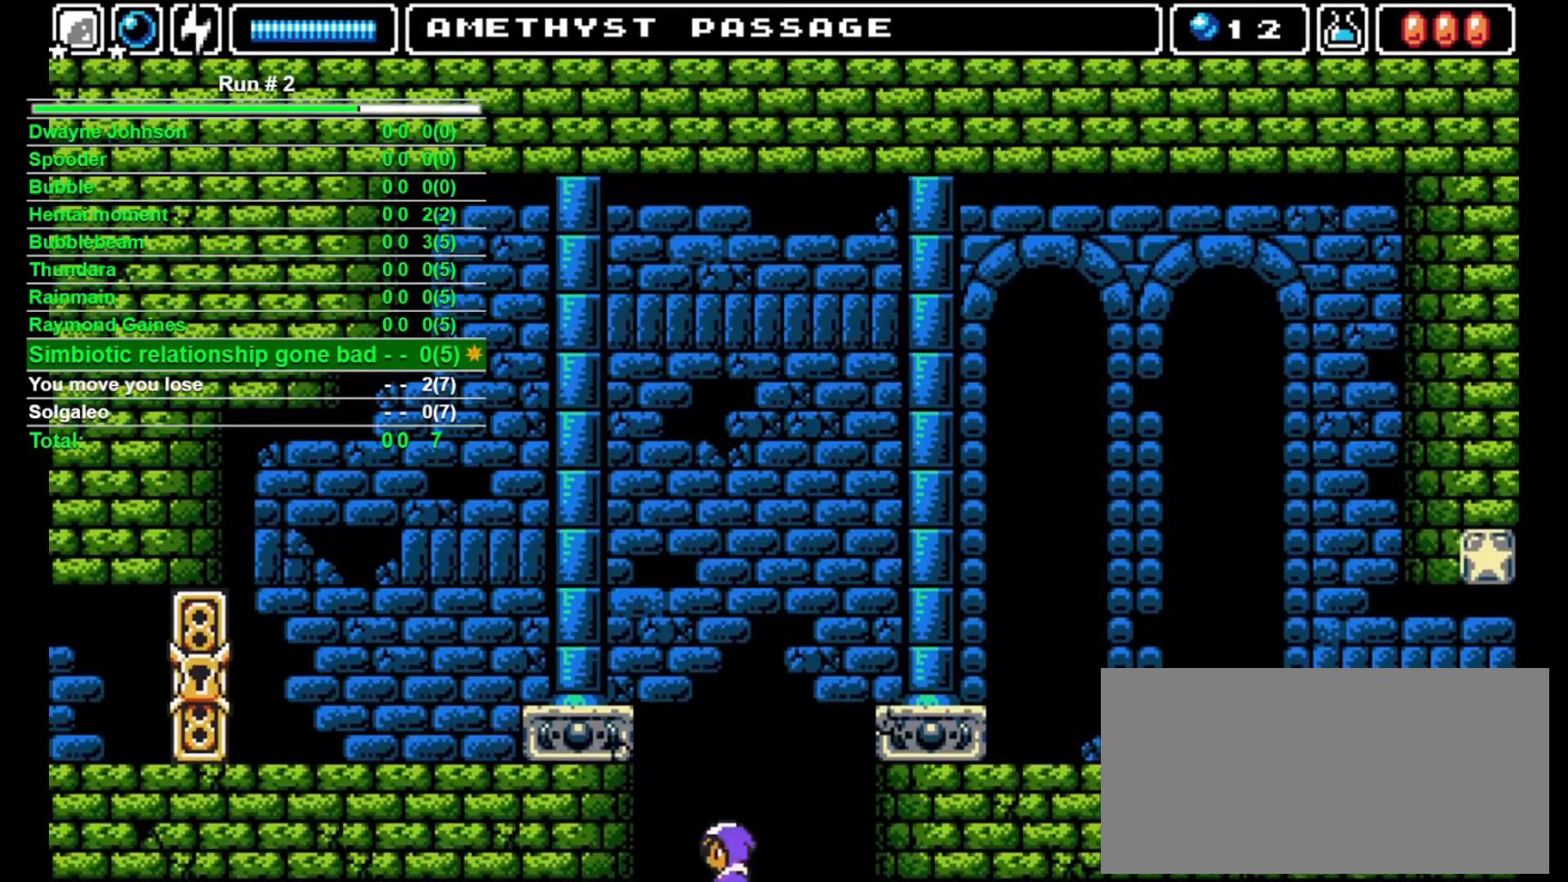
{"buttons": [], "events": [[33, "DPAD_LEFT", "up"]]}